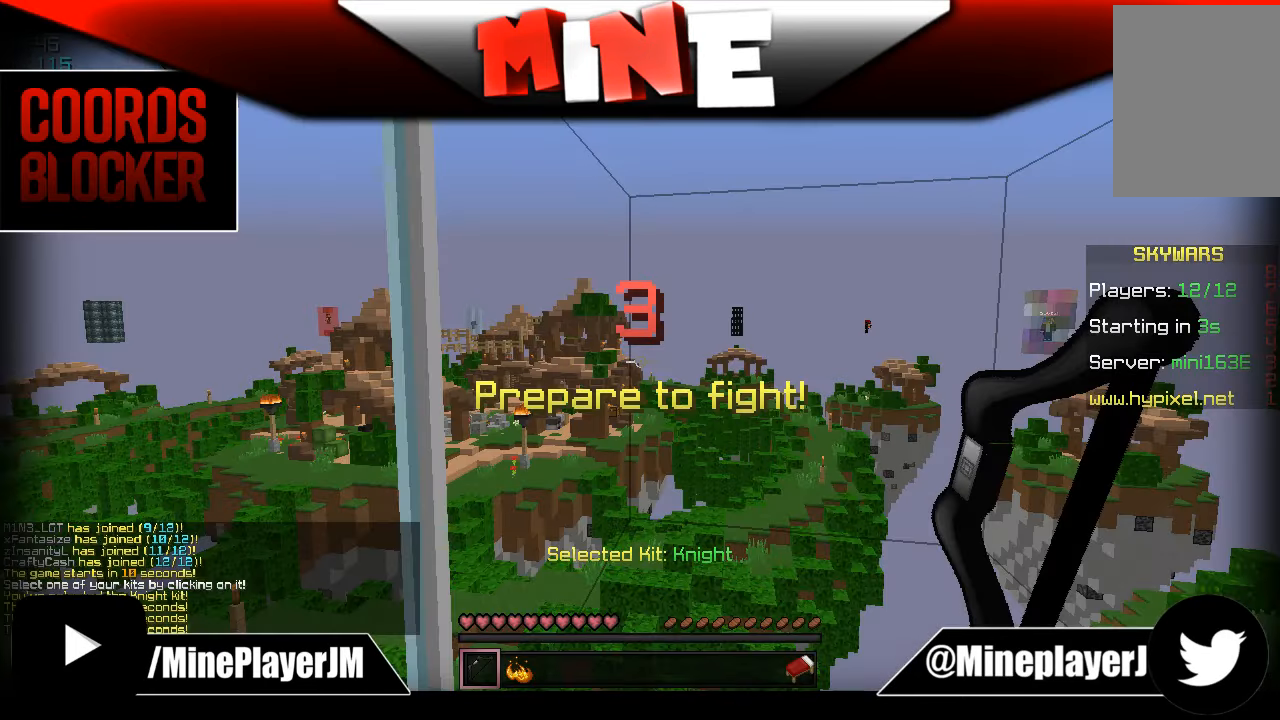
Gameplay with keyboard and mouse; each line is a JSON object with the keys and mouse buttons held at the frame after it. "events" lists presses ("down") and releases ("up") of "a", "d", "s", "w", "mouse_left" and "mouse_right" between this image and that frame as [ms after this image, input, new state], when the widget could be followed in between. "mouse_left", "mouse_right" = the "left", "right" buttons of the "mouse" list. No other keys are recorded. Fast repeated clicks can show as one long hold. Mouse movement is not recorded.
{"keys": ["a"], "mouse": [], "events": [[83, "s", "down"], [133, "s", "up"]]}
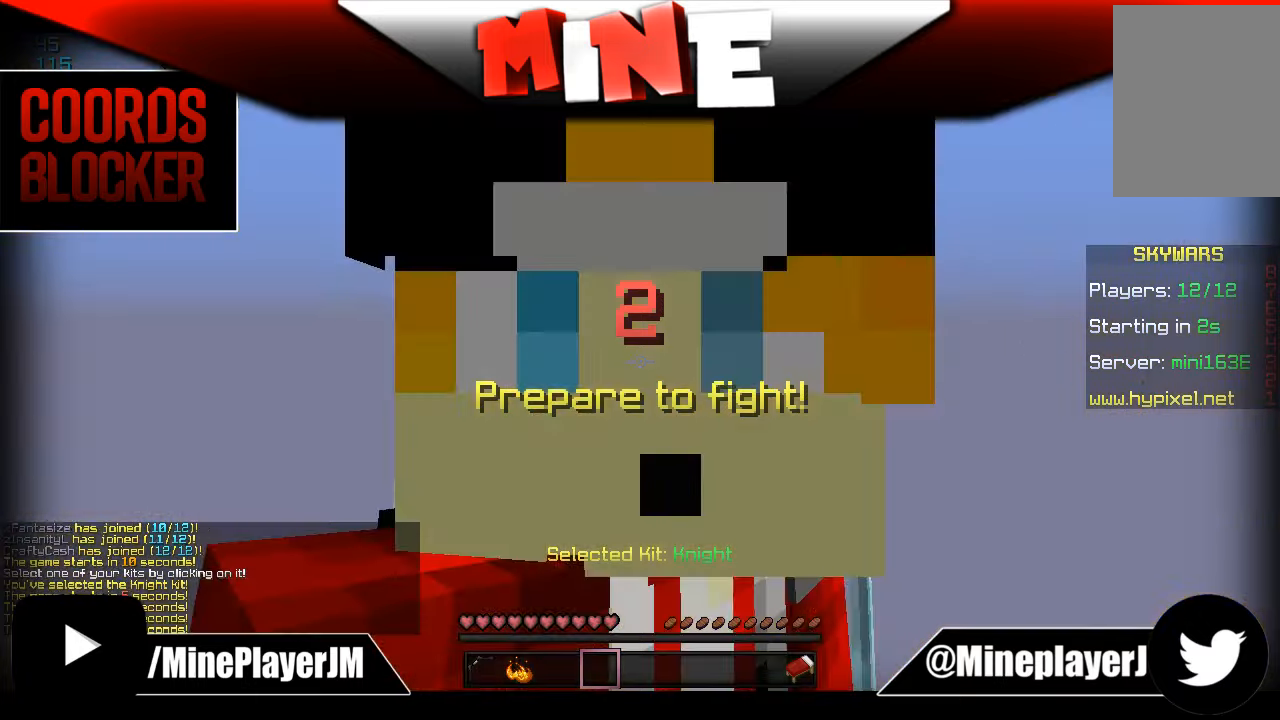
{"keys": ["a"], "mouse": [], "events": []}
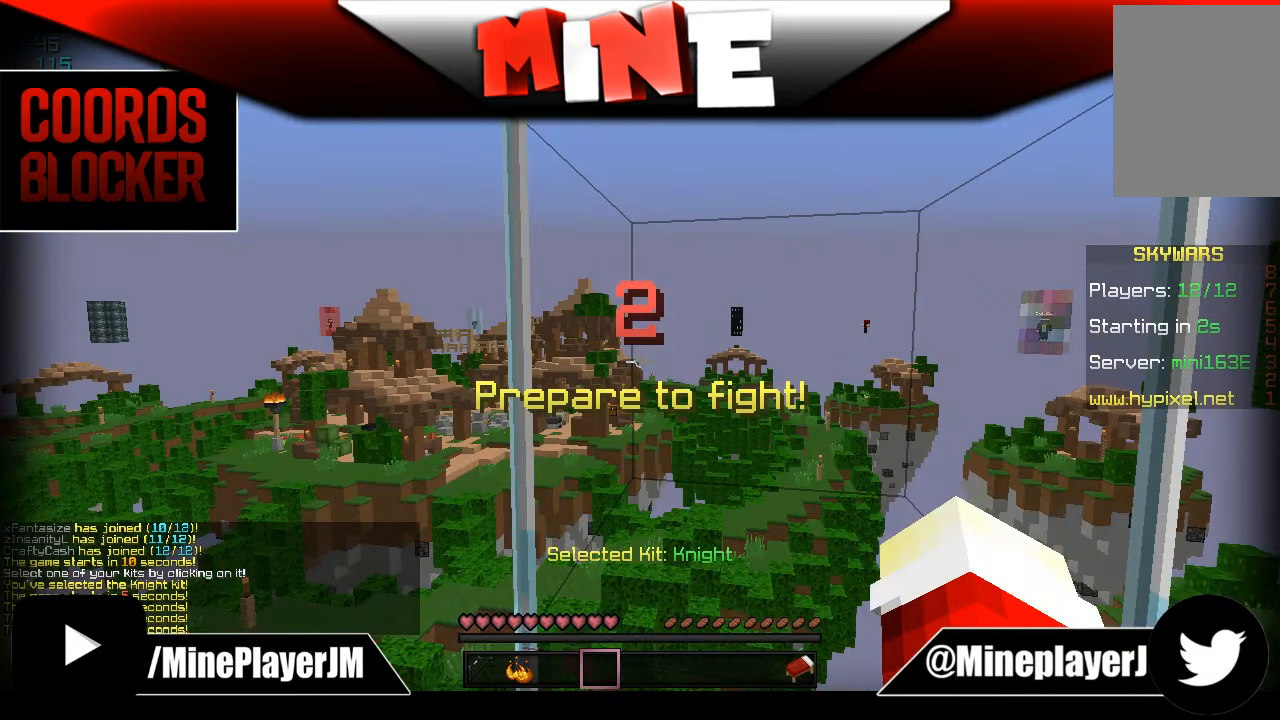
{"keys": ["a"], "mouse": [], "events": []}
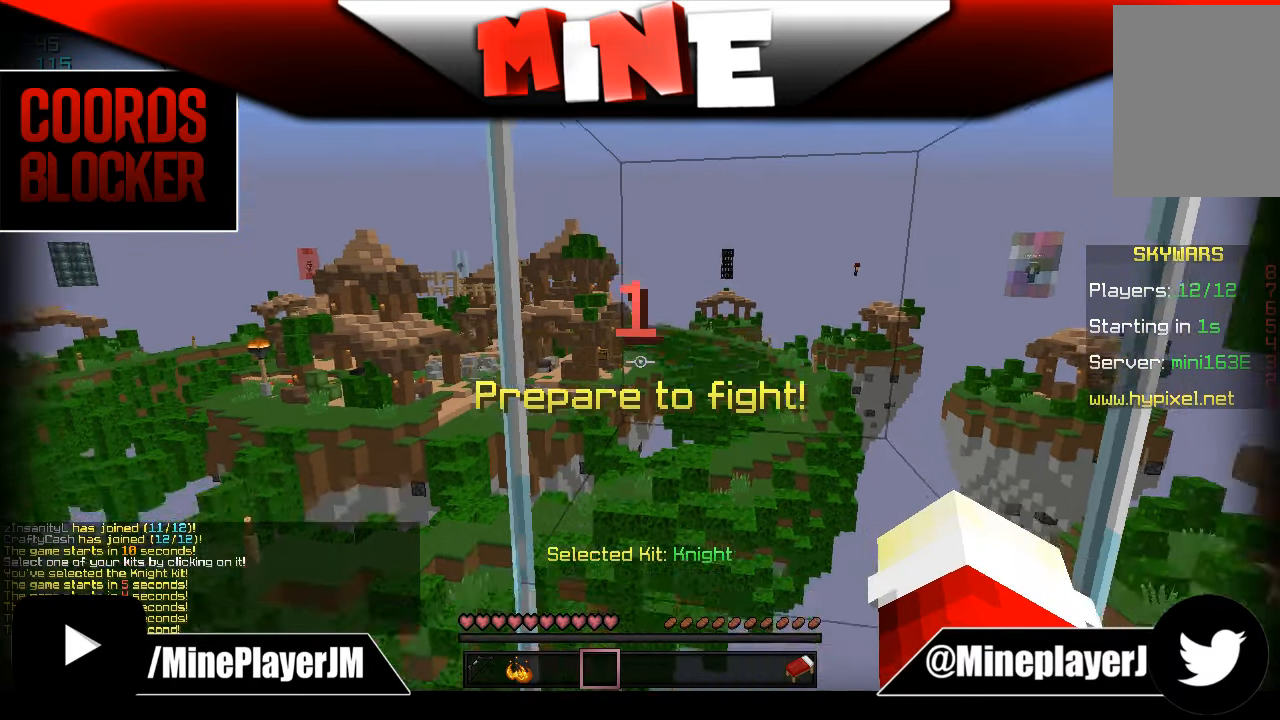
{"keys": [], "mouse": [], "events": [[50, "s", "down"], [117, "s", "up"], [417, "a", "up"]]}
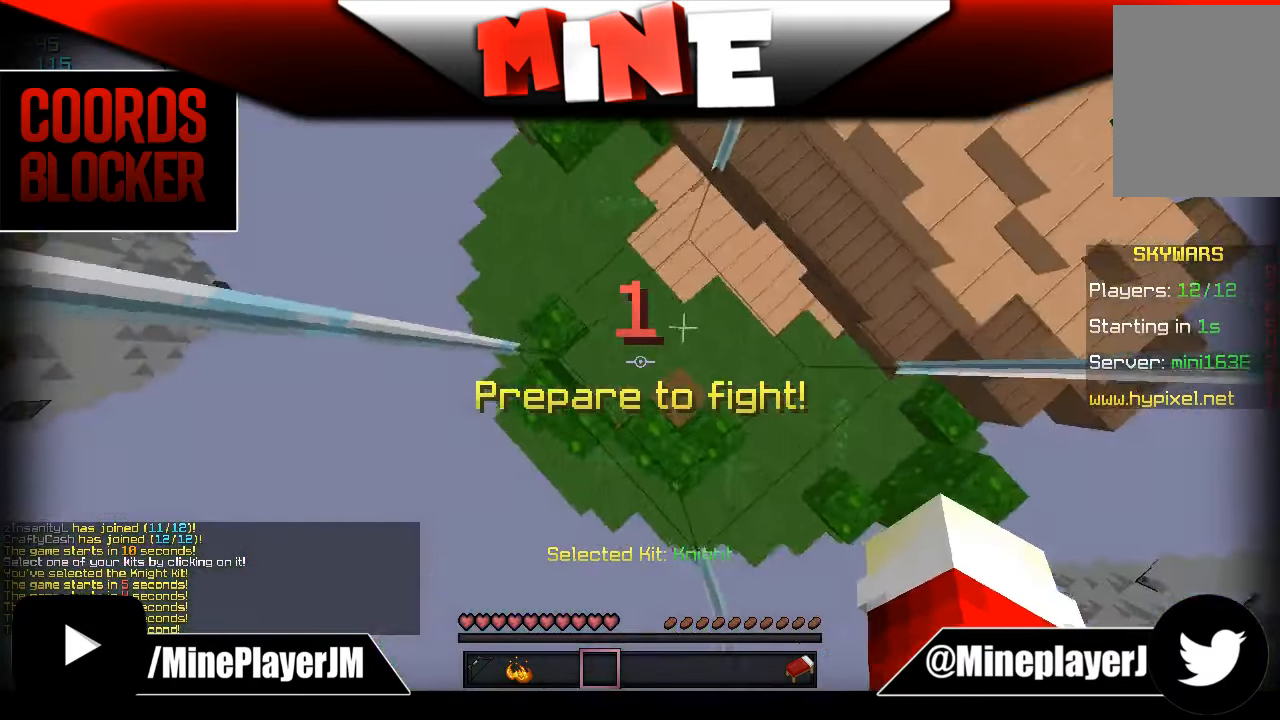
{"keys": ["s"], "mouse": [], "events": [[150, "s", "down"]]}
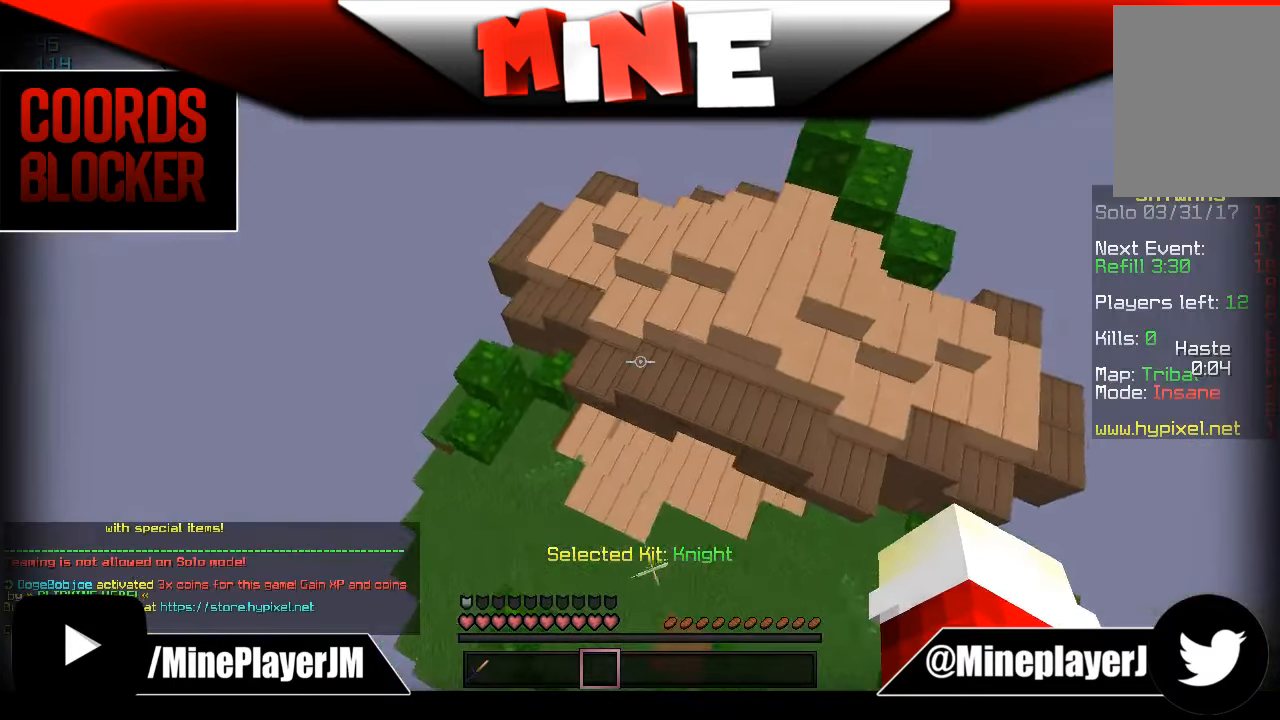
{"keys": ["a", "w"], "mouse": [], "events": [[34, "a", "down"], [34, "s", "up"], [400, "w", "down"]]}
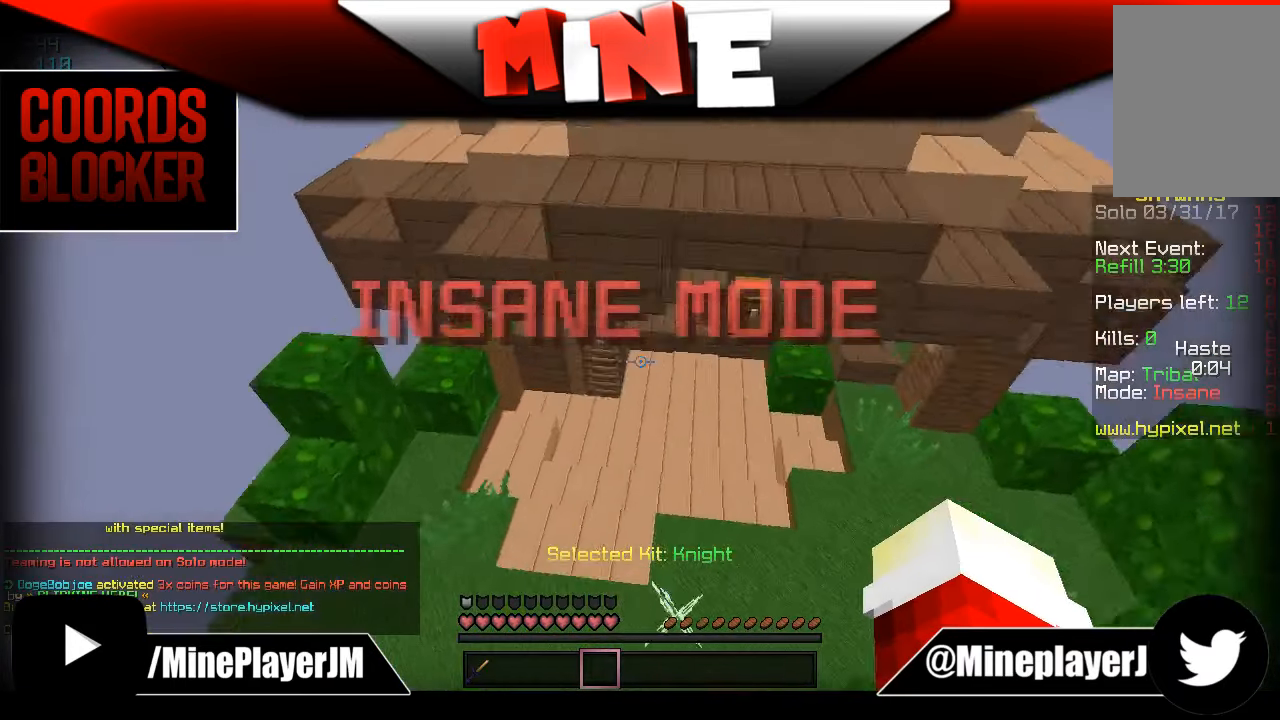
{"keys": ["w"], "mouse": [], "events": [[184, "a", "up"], [267, "d", "down"], [434, "d", "up"]]}
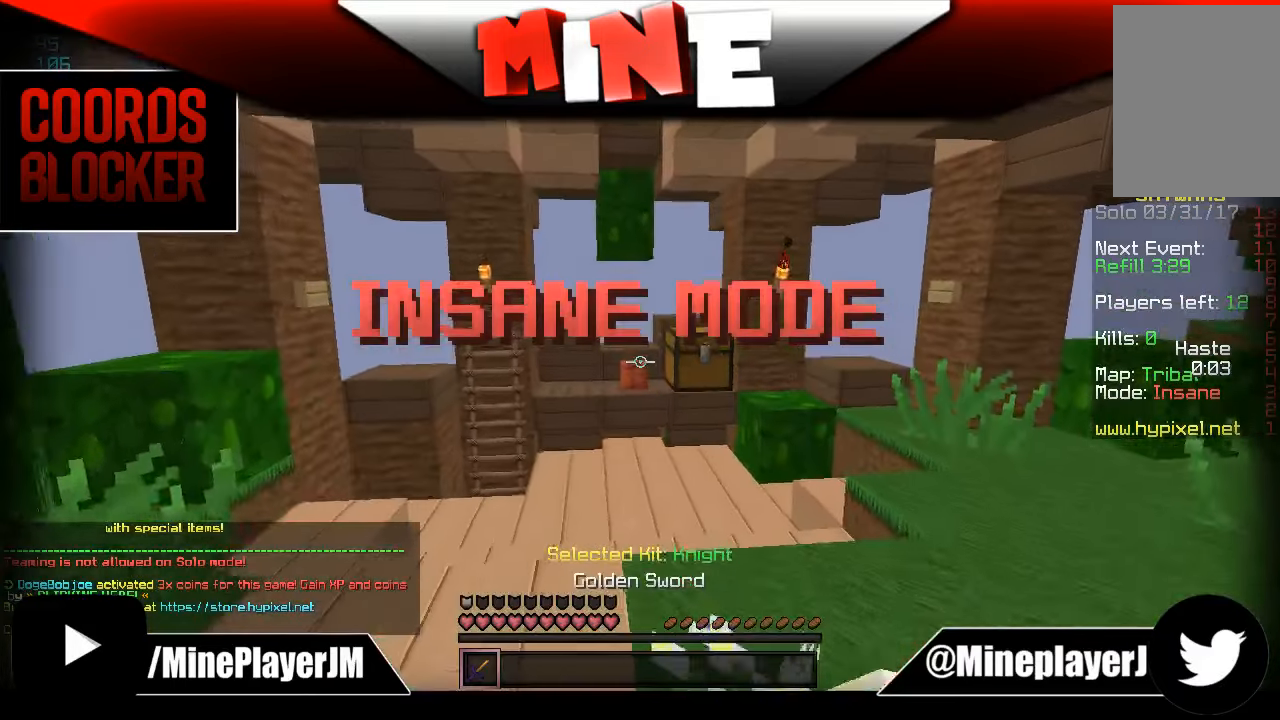
{"keys": ["w"], "mouse": [], "events": []}